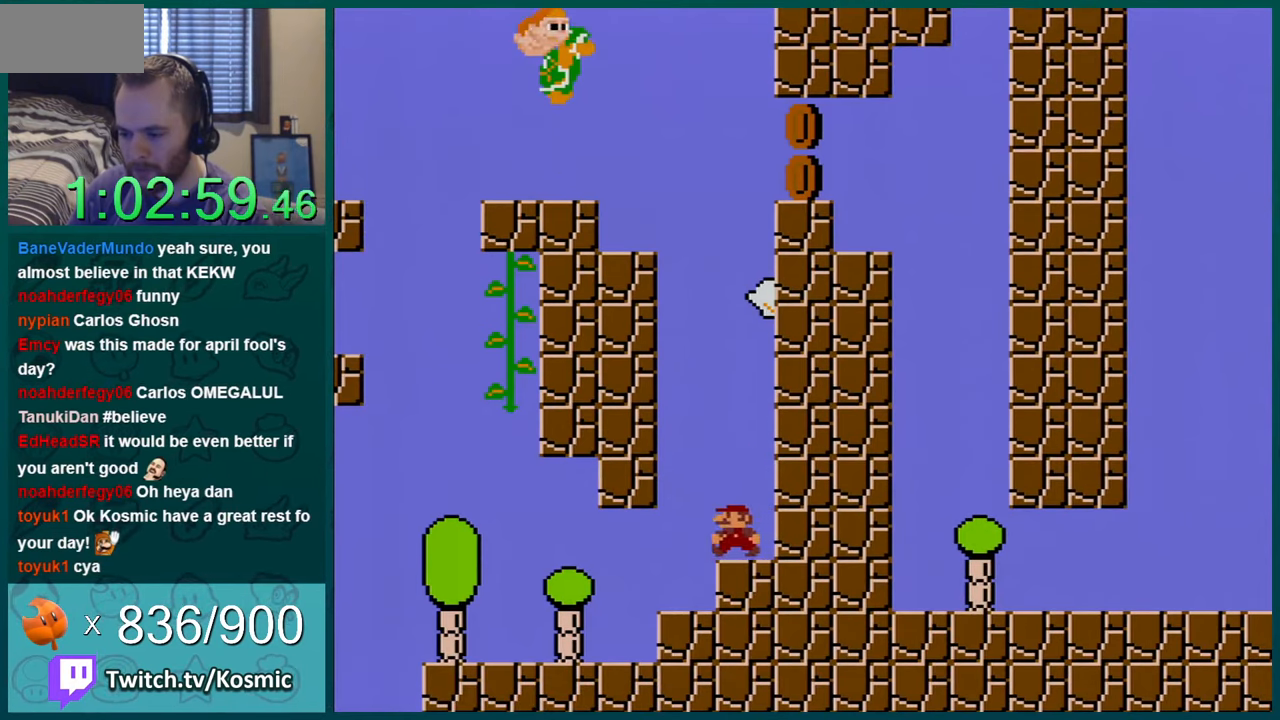
Gameplay with a controller (Nintendo layout); each line is a JSON object with the inputs held at the frame after it. "events" lists button and stick changes between this image and that frame as [ms after this image, input, new state], when the widget could be followed in between. Not read: L1 L3 R1 R3.
{"buttons": ["Y", "DPAD_LEFT"], "events": [[167, "DPAD_LEFT", "up"], [400, "DPAD_LEFT", "down"]]}
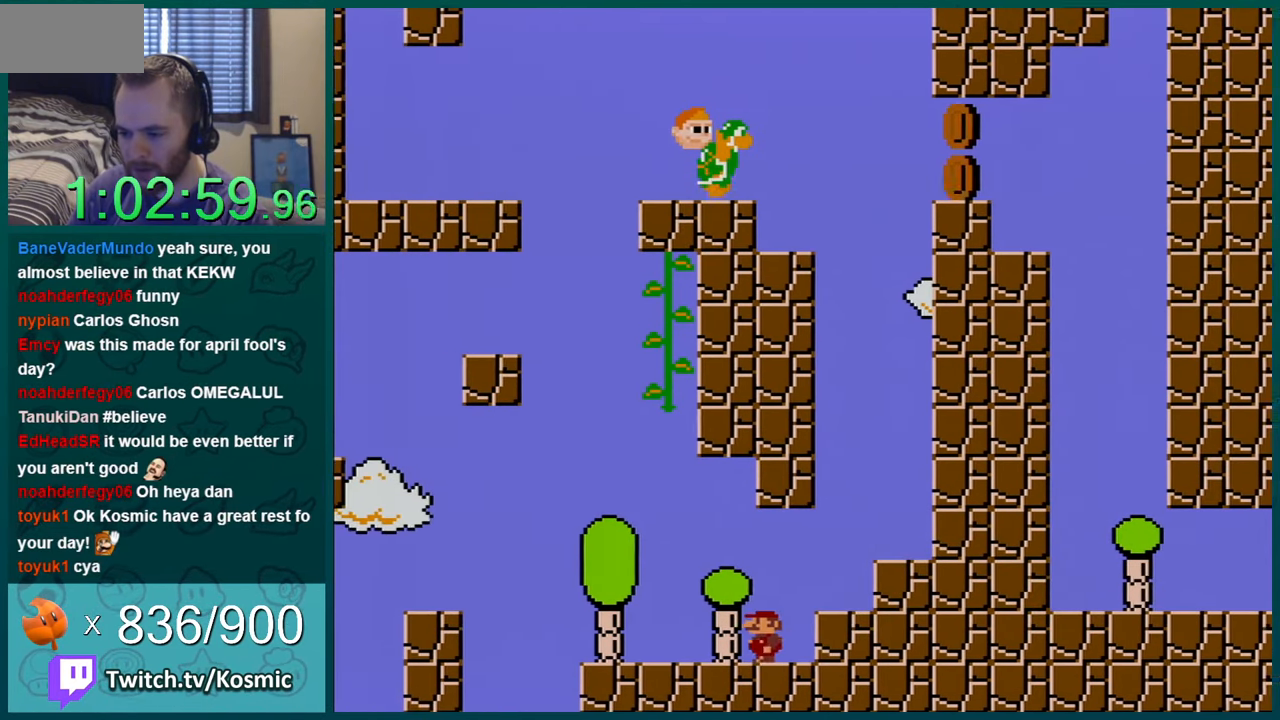
{"buttons": ["Y", "DPAD_LEFT"], "events": [[50, "DPAD_LEFT", "up"], [217, "DPAD_LEFT", "down"]]}
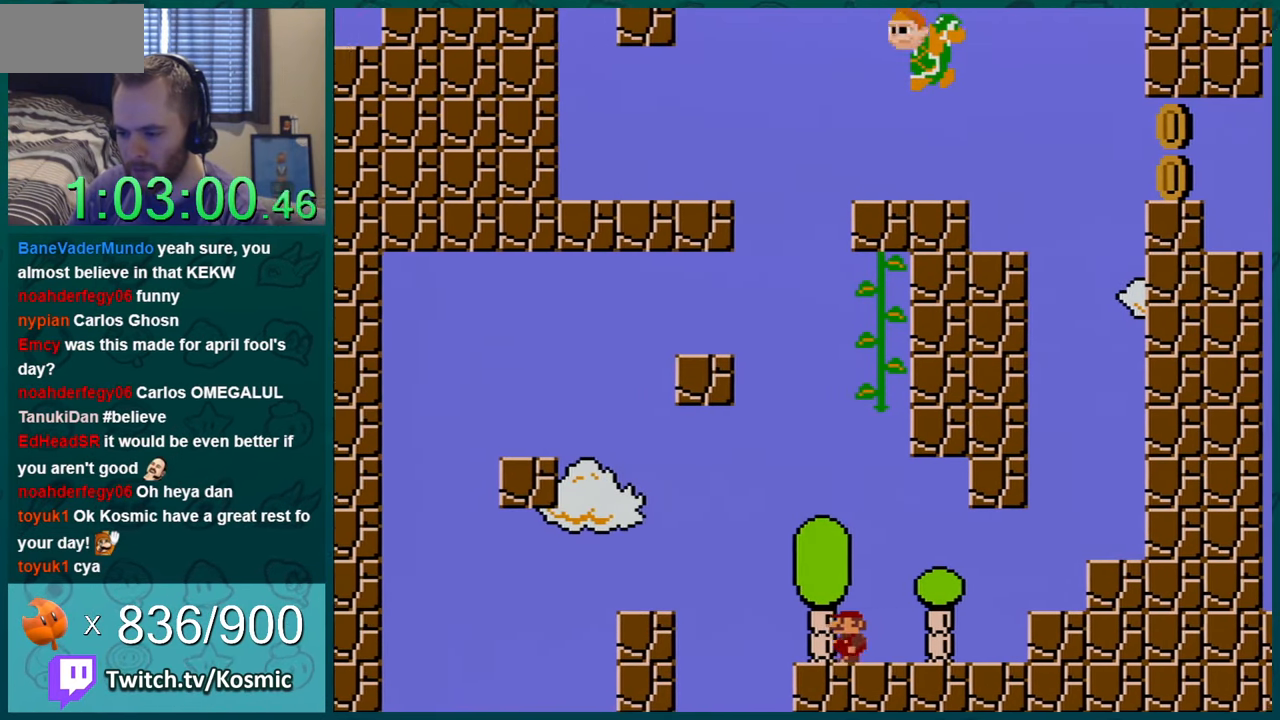
{"buttons": ["Y", "DPAD_RIGHT"], "events": [[83, "B", "down"], [117, "DPAD_LEFT", "up"], [267, "DPAD_RIGHT", "down"], [334, "B", "up"]]}
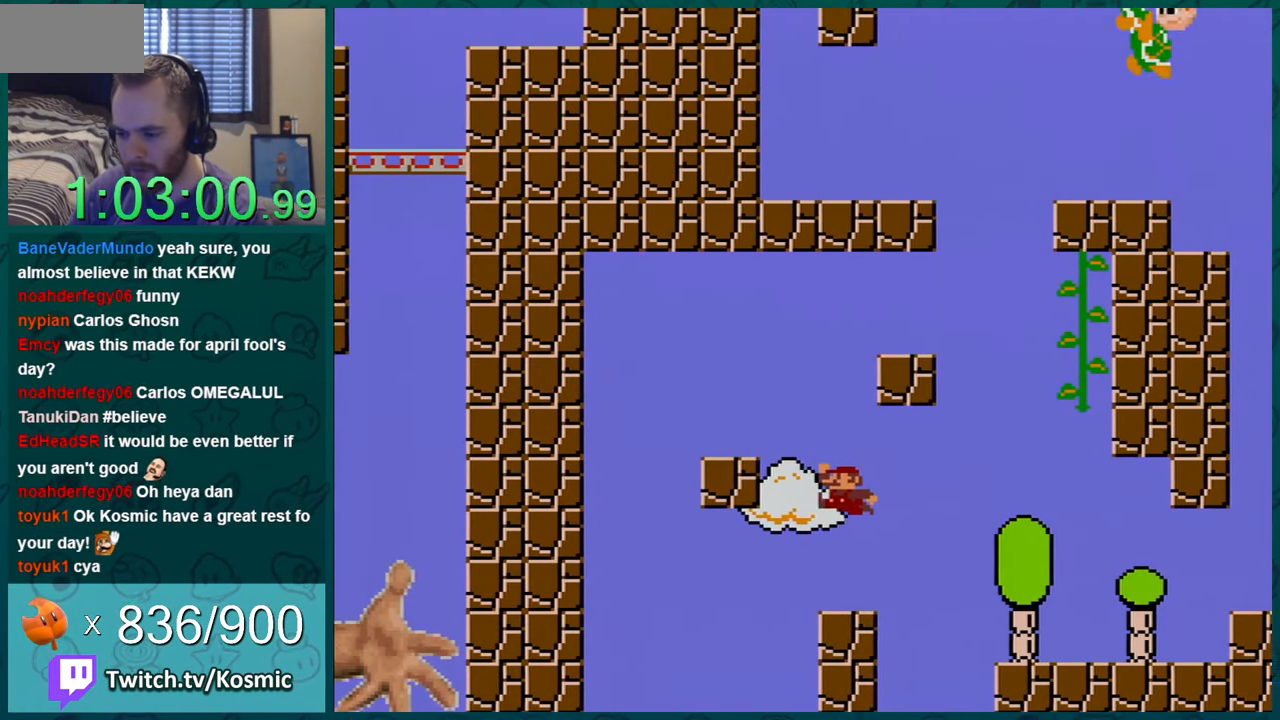
{"buttons": ["Y", "DPAD_LEFT"], "events": [[234, "B", "down"], [301, "DPAD_RIGHT", "up"], [418, "B", "up"], [484, "DPAD_LEFT", "down"]]}
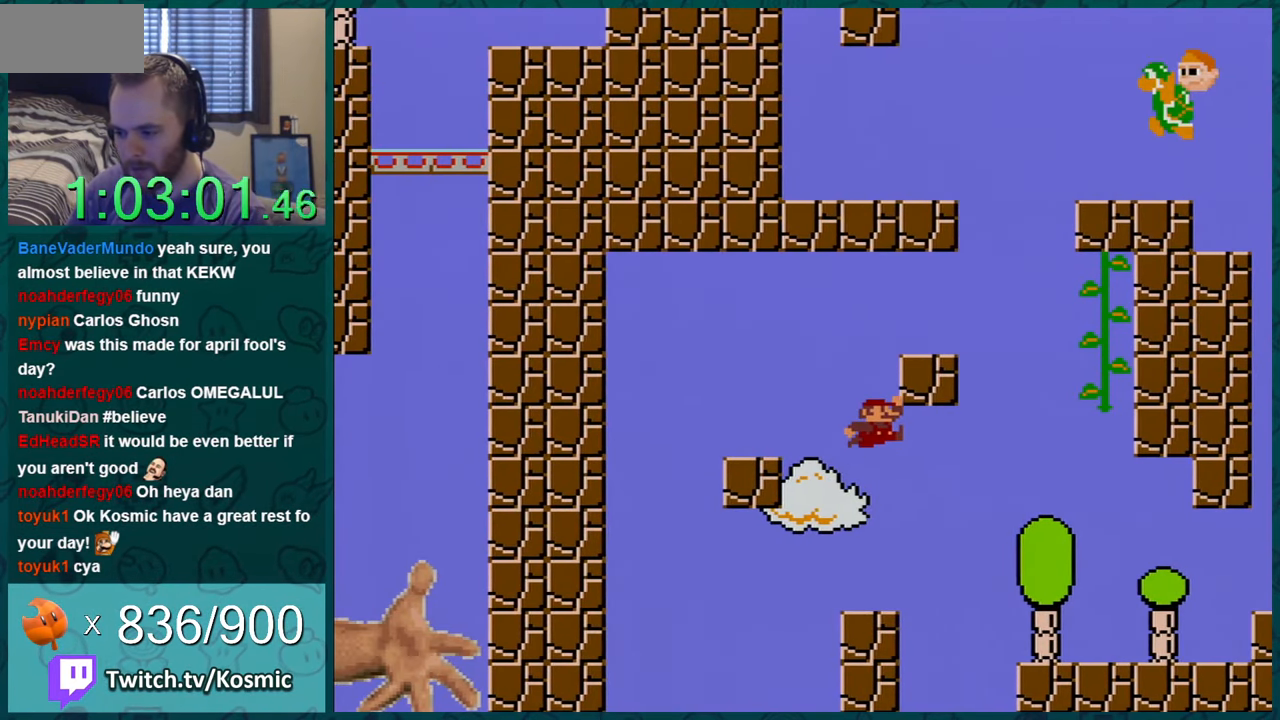
{"buttons": ["B", "Y", "DPAD_LEFT"], "events": [[83, "DPAD_LEFT", "up"], [334, "DPAD_LEFT", "down"], [417, "B", "down"]]}
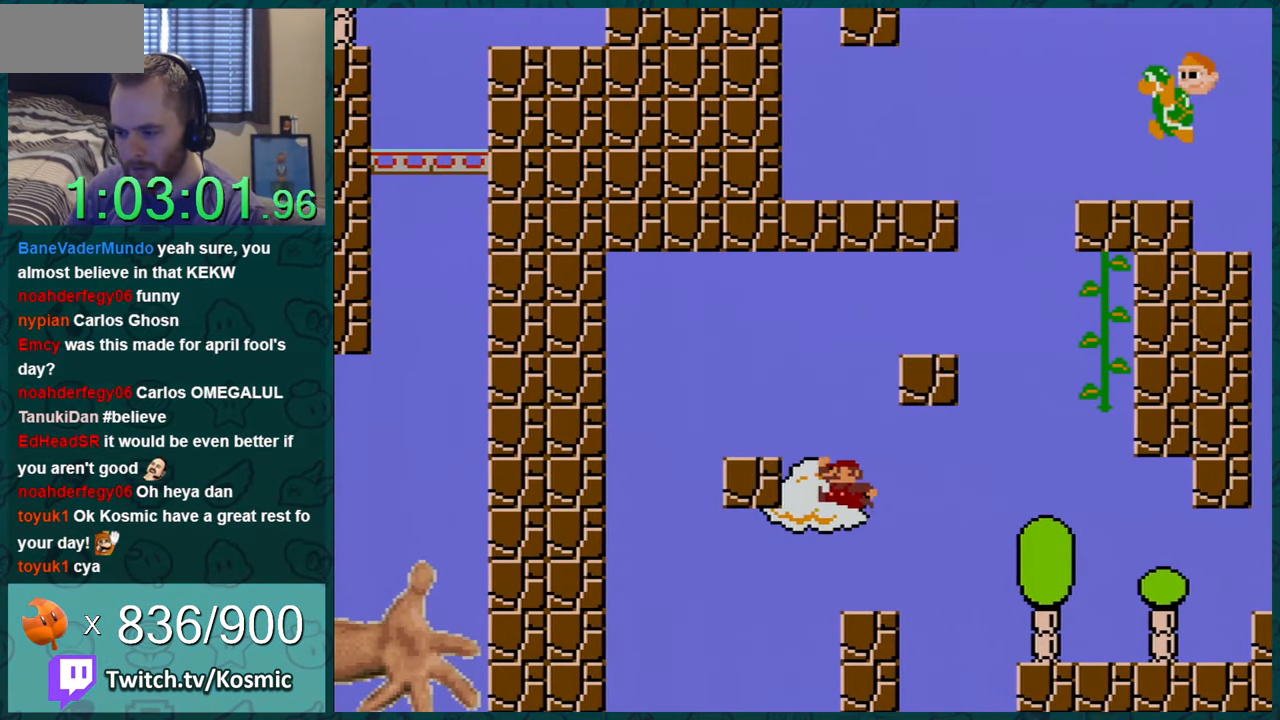
{"buttons": ["Y", "DPAD_RIGHT"], "events": [[151, "DPAD_LEFT", "up"], [317, "B", "up"], [384, "DPAD_RIGHT", "down"]]}
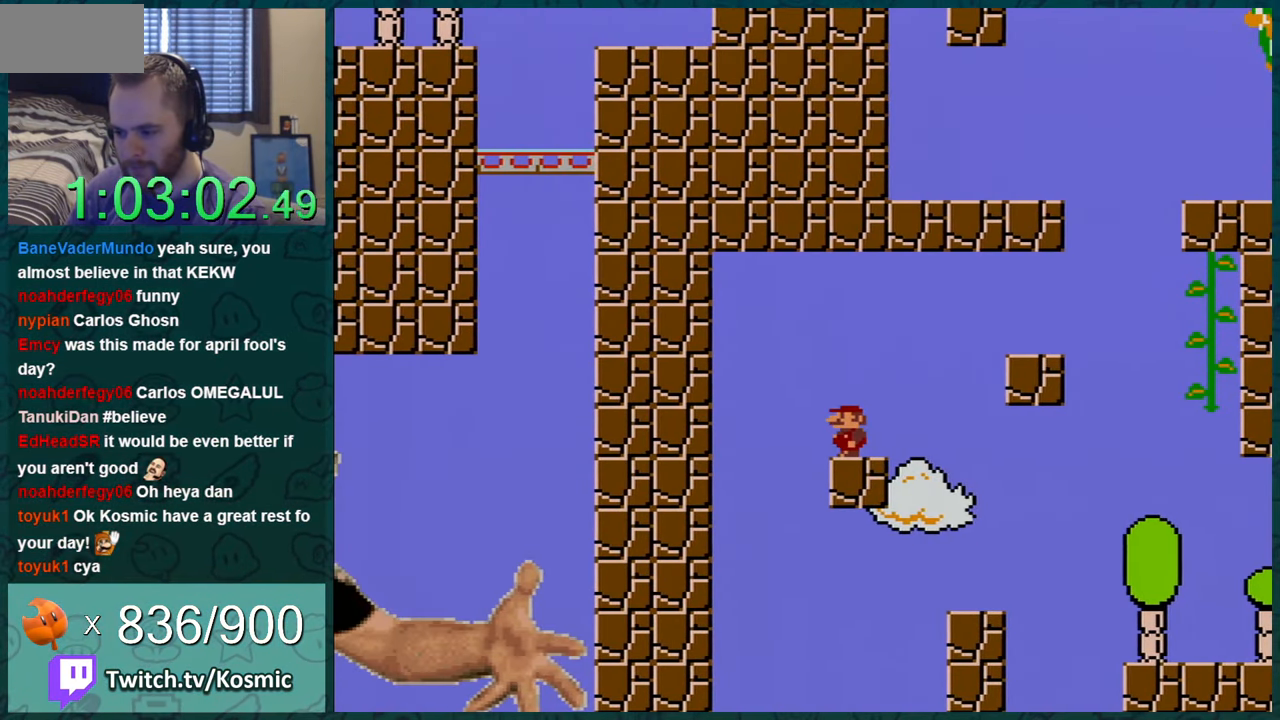
{"buttons": ["Y"], "events": [[17, "DPAD_RIGHT", "up"], [250, "DPAD_LEFT", "down"], [317, "DPAD_LEFT", "up"]]}
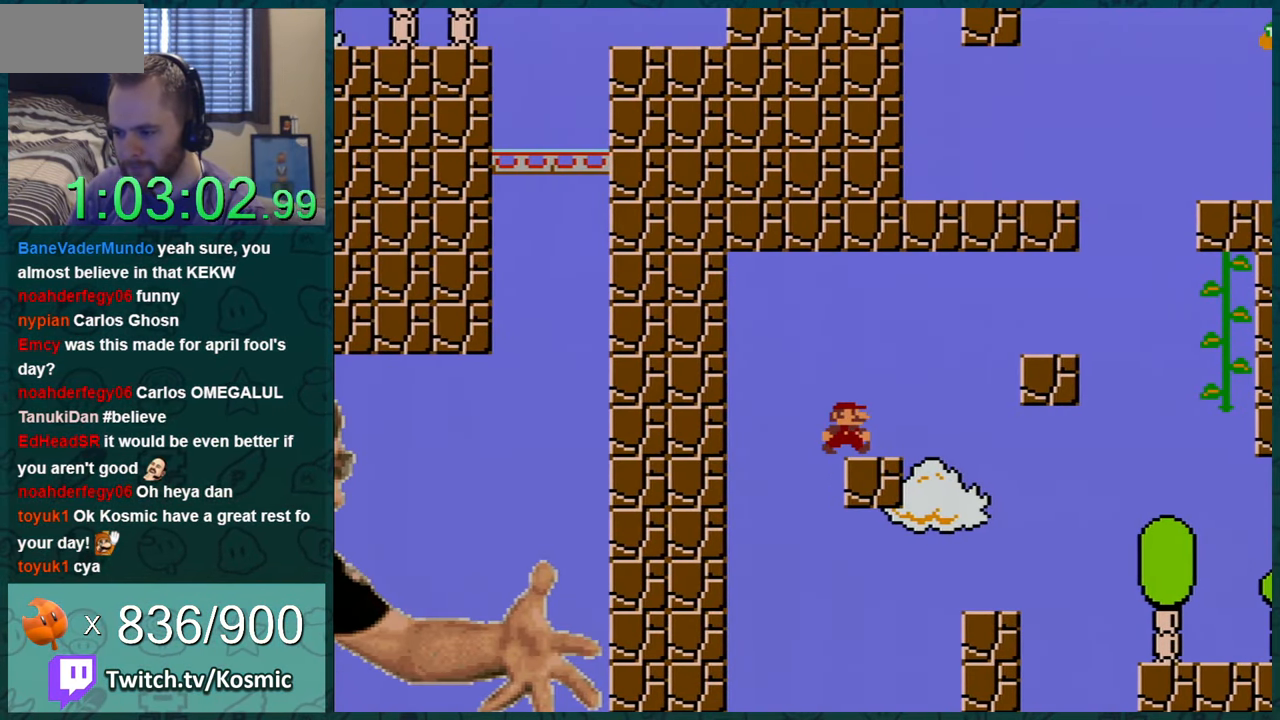
{"buttons": ["Y", "DPAD_RIGHT"], "events": [[17, "DPAD_RIGHT", "down"], [317, "B", "down"], [501, "B", "up"]]}
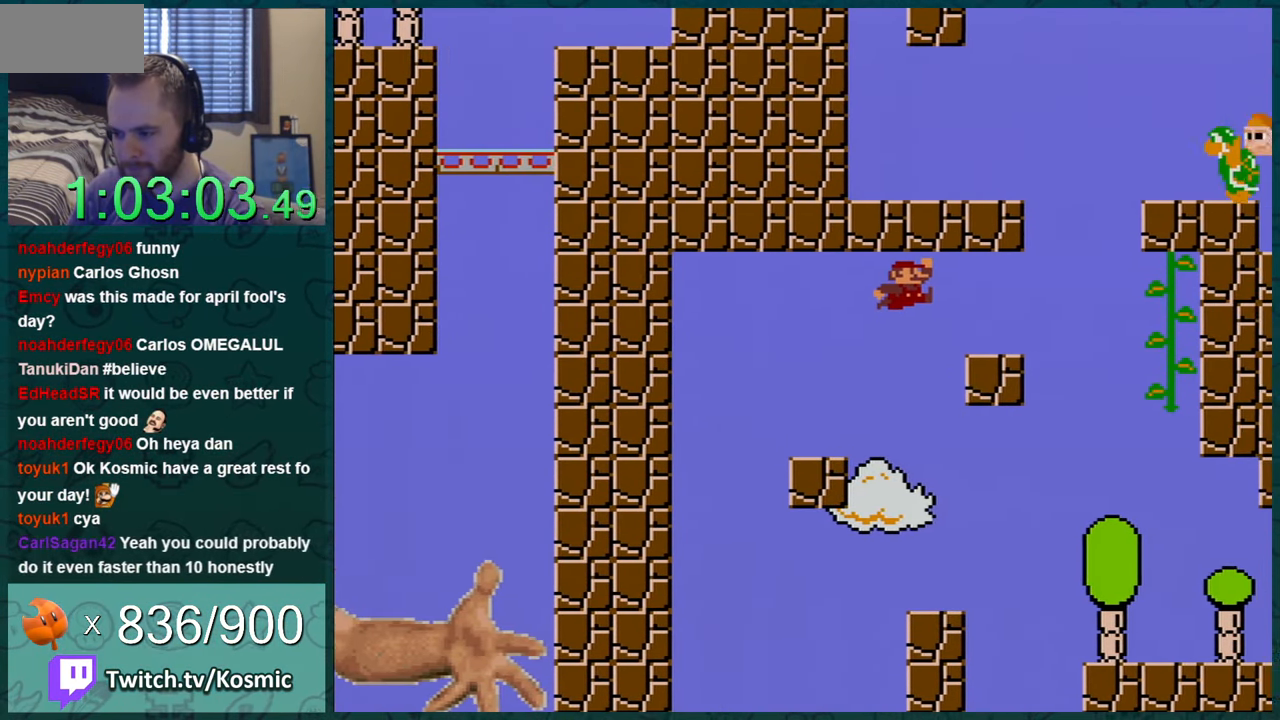
{"buttons": ["B", "Y", "DPAD_LEFT"], "events": [[384, "B", "down"], [450, "DPAD_RIGHT", "up"], [467, "DPAD_LEFT", "down"]]}
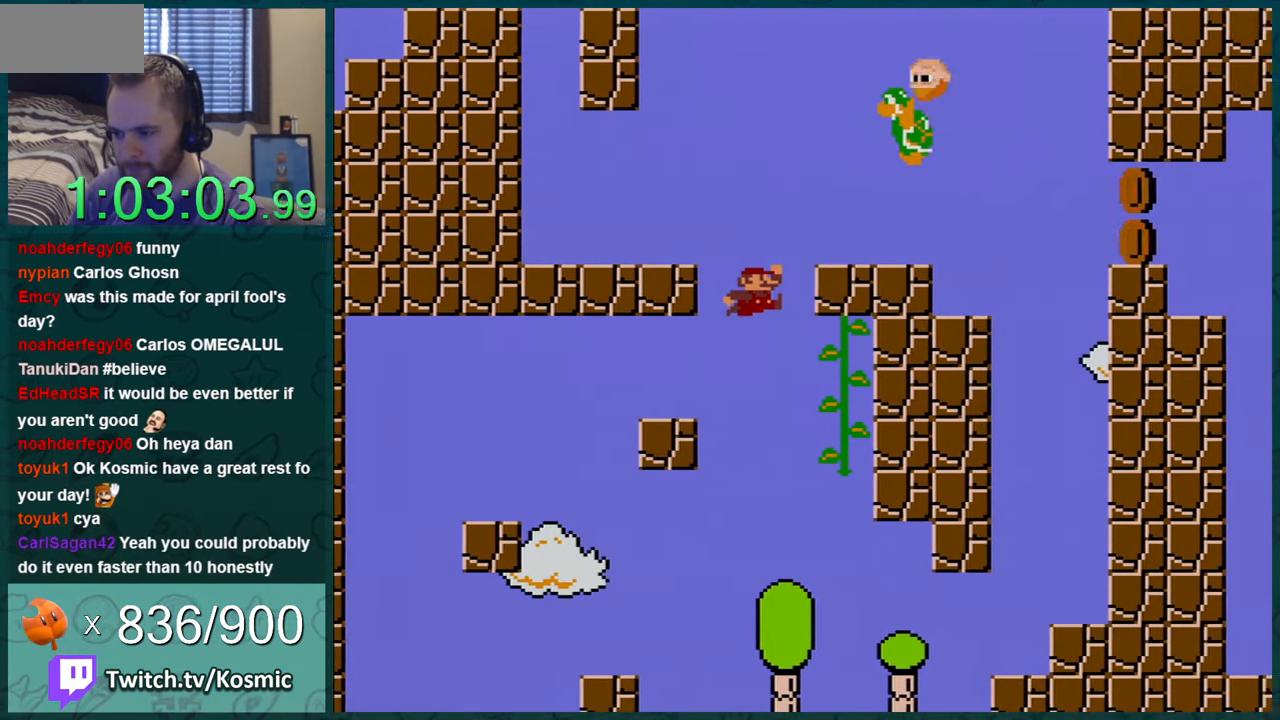
{"buttons": ["Y"], "events": [[234, "DPAD_LEFT", "up"], [284, "B", "up"], [284, "DPAD_LEFT", "down"], [433, "DPAD_LEFT", "up"]]}
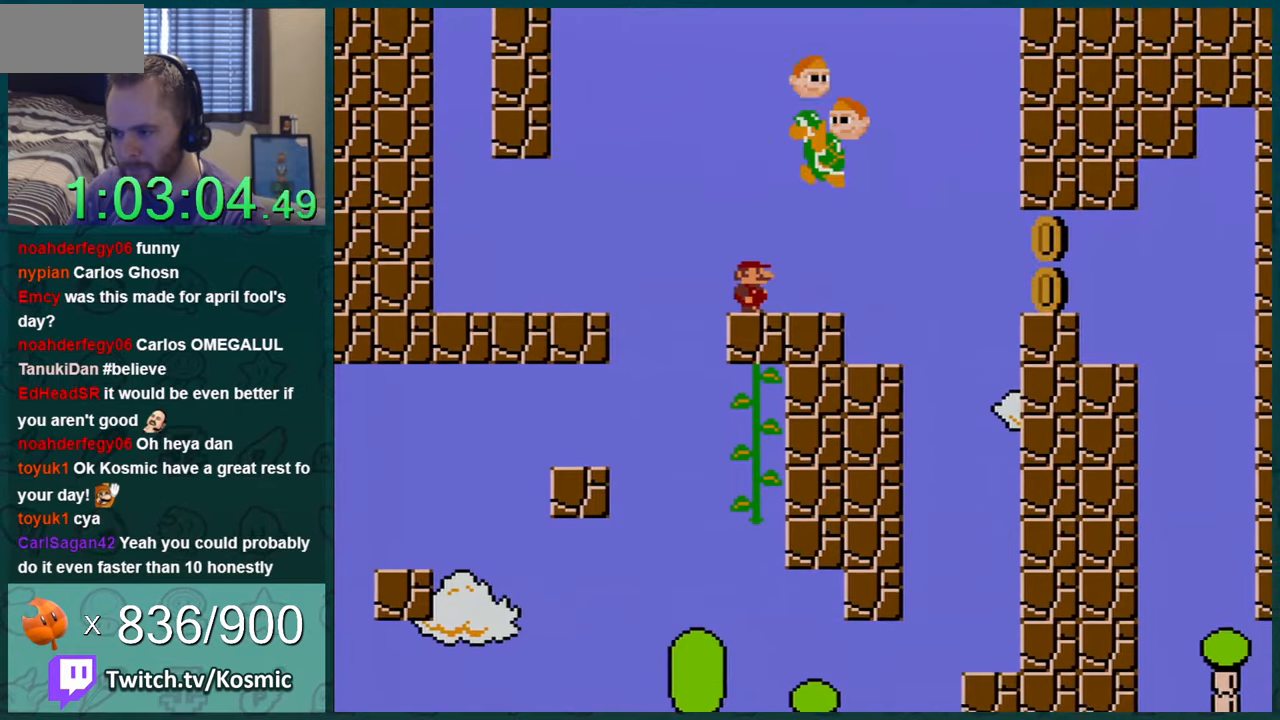
{"buttons": ["Y", "DPAD_RIGHT"], "events": [[317, "B", "down"], [317, "DPAD_RIGHT", "down"], [417, "B", "up"]]}
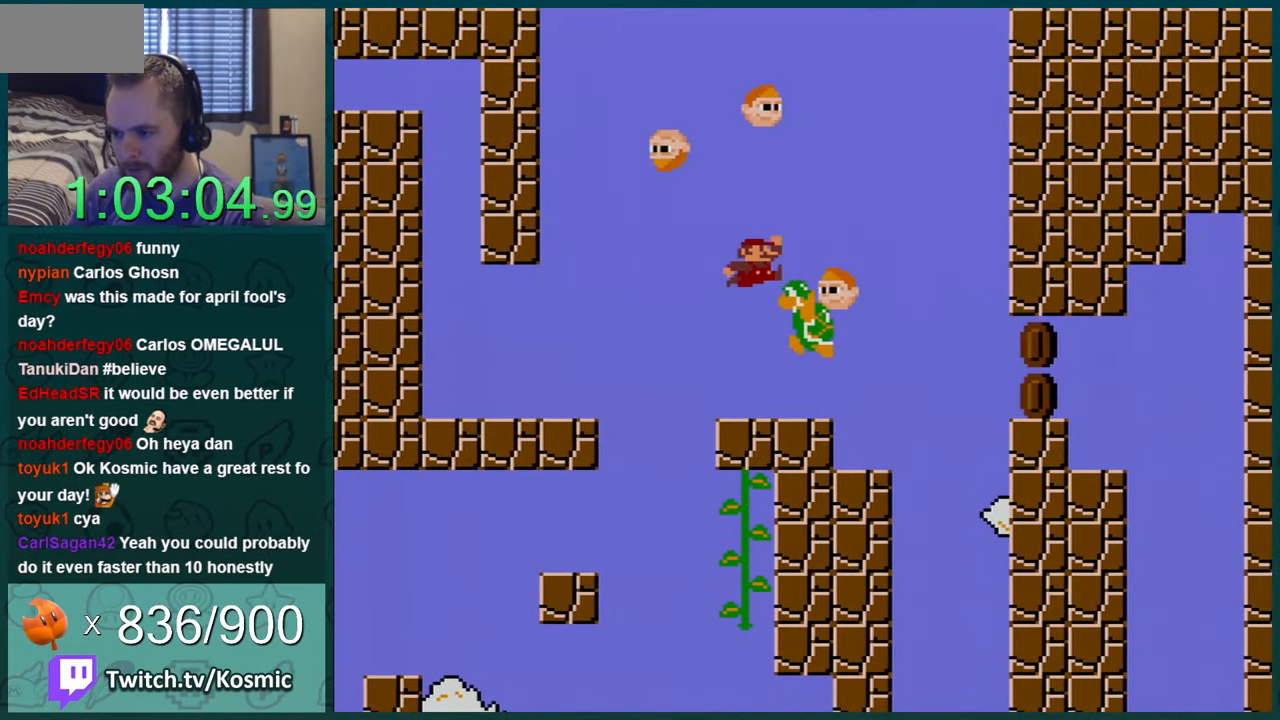
{"buttons": ["Y", "DPAD_LEFT"], "events": [[167, "DPAD_RIGHT", "up"], [250, "DPAD_LEFT", "down"], [317, "DPAD_LEFT", "up"], [450, "DPAD_LEFT", "down"]]}
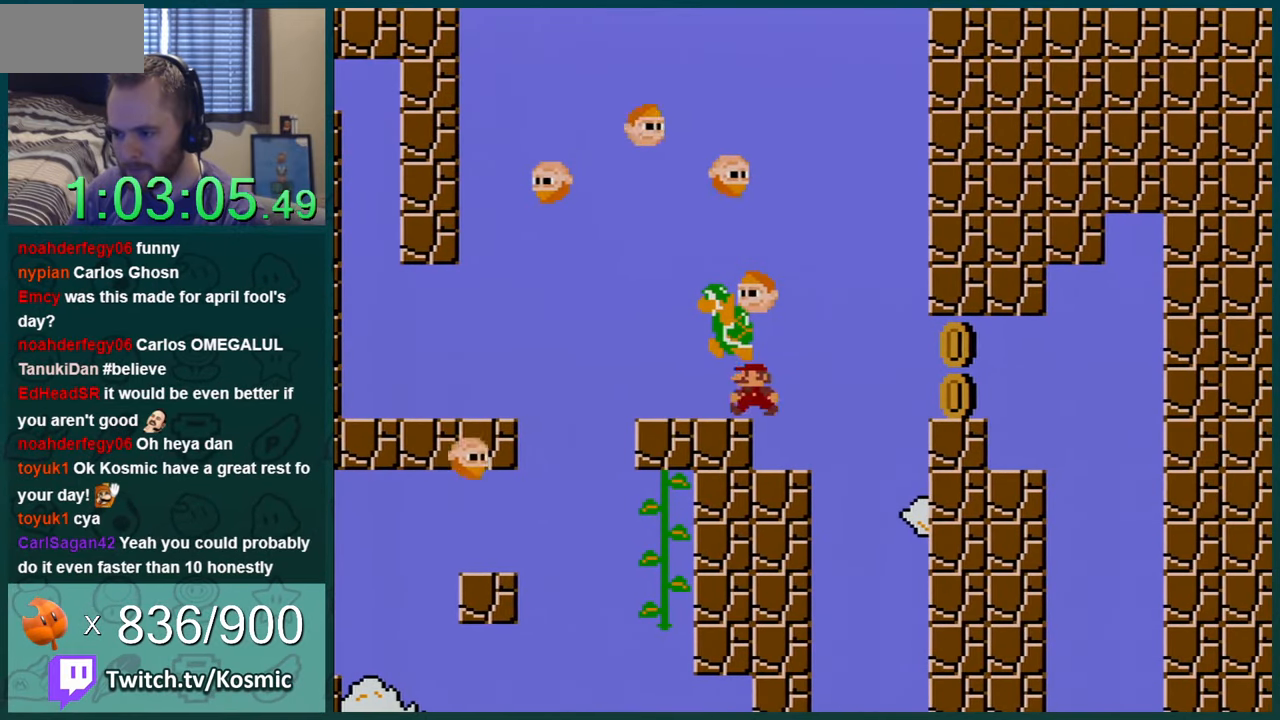
{"buttons": ["Y"], "events": [[67, "DPAD_LEFT", "up"], [100, "B", "down"], [217, "B", "up"], [401, "DPAD_LEFT", "down"], [501, "DPAD_LEFT", "up"]]}
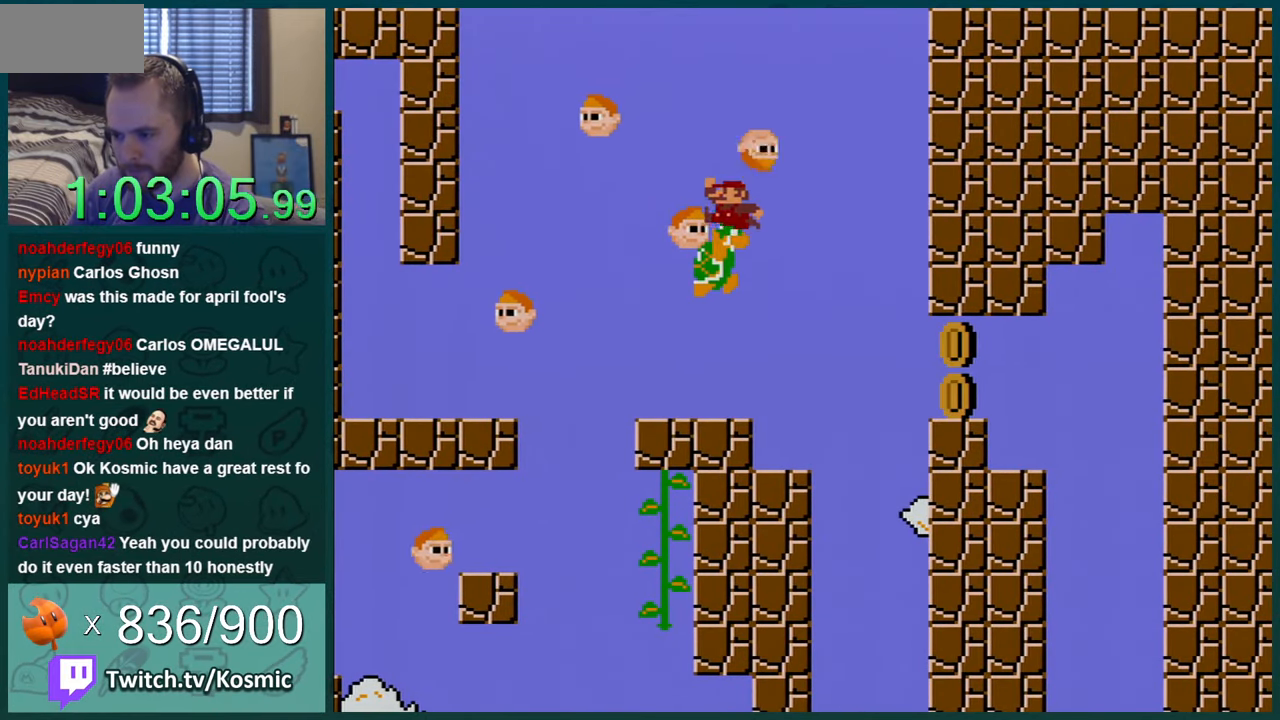
{"buttons": ["Y"], "events": [[417, "DPAD_RIGHT", "down"], [450, "DPAD_RIGHT", "up"]]}
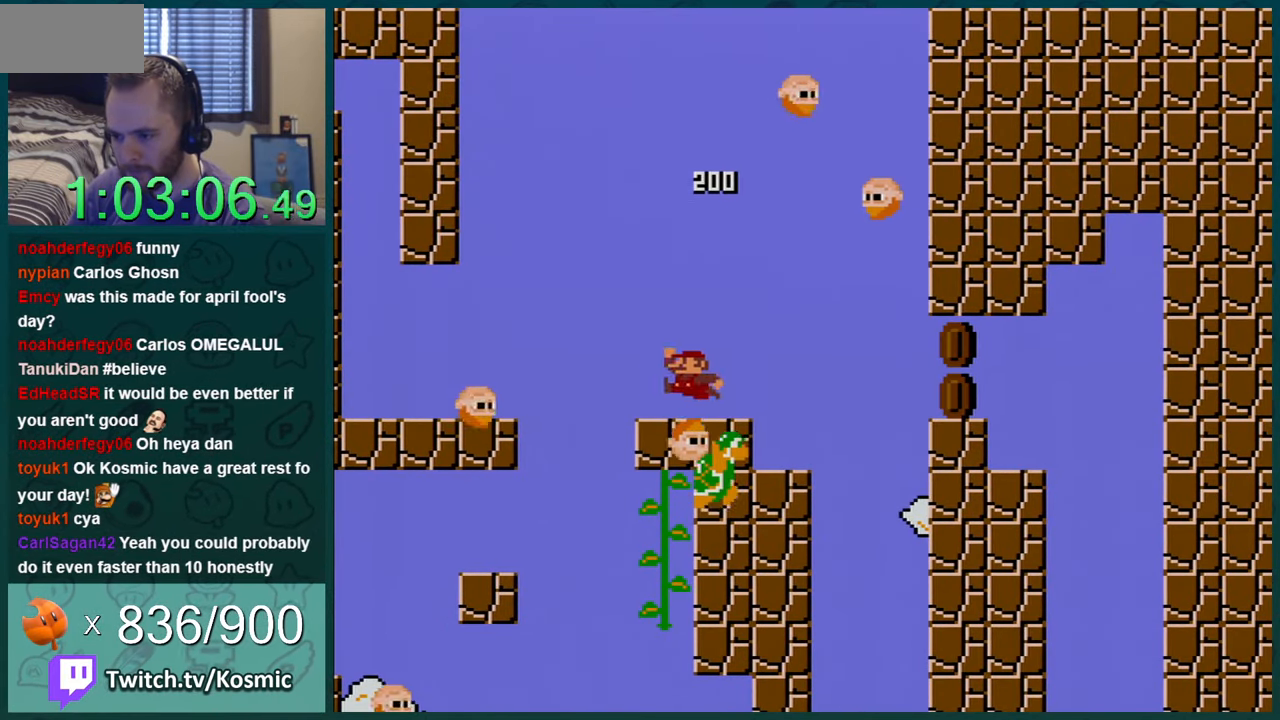
{"buttons": ["Y"], "events": []}
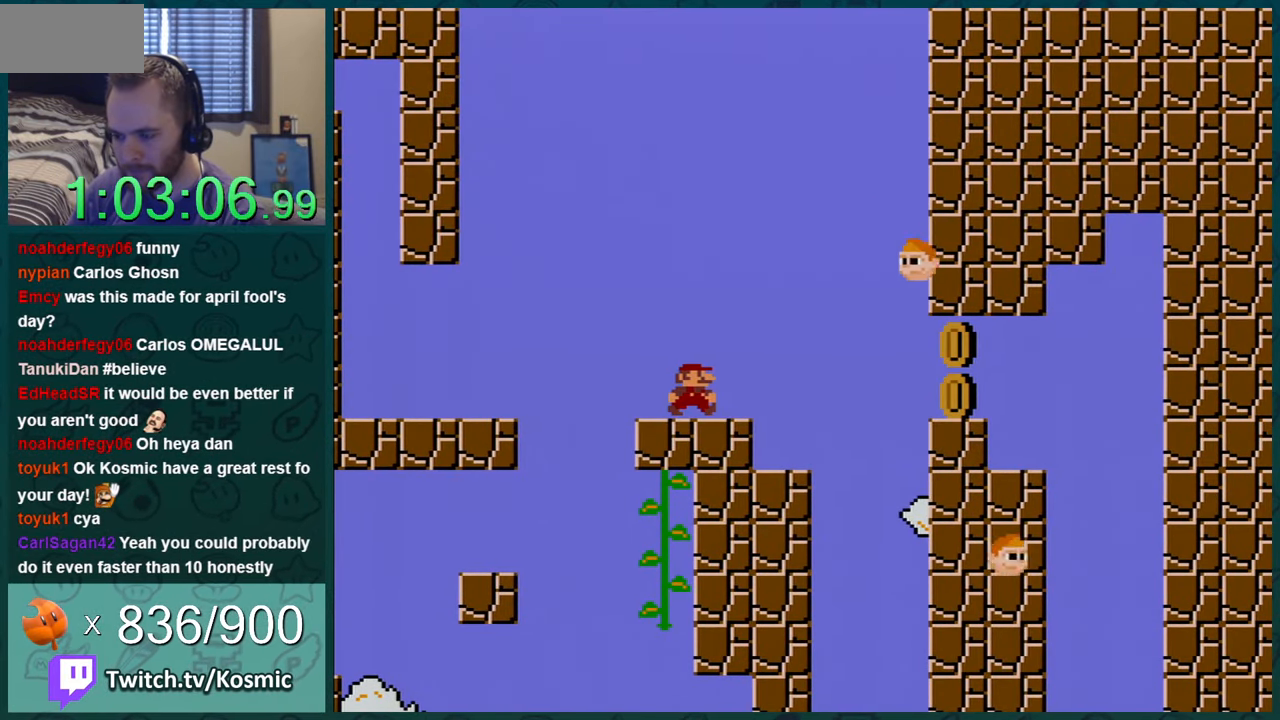
{"buttons": ["Y", "DPAD_LEFT"], "events": [[33, "DPAD_RIGHT", "down"], [150, "B", "down"], [283, "B", "up"], [317, "DPAD_RIGHT", "up"], [500, "DPAD_LEFT", "down"]]}
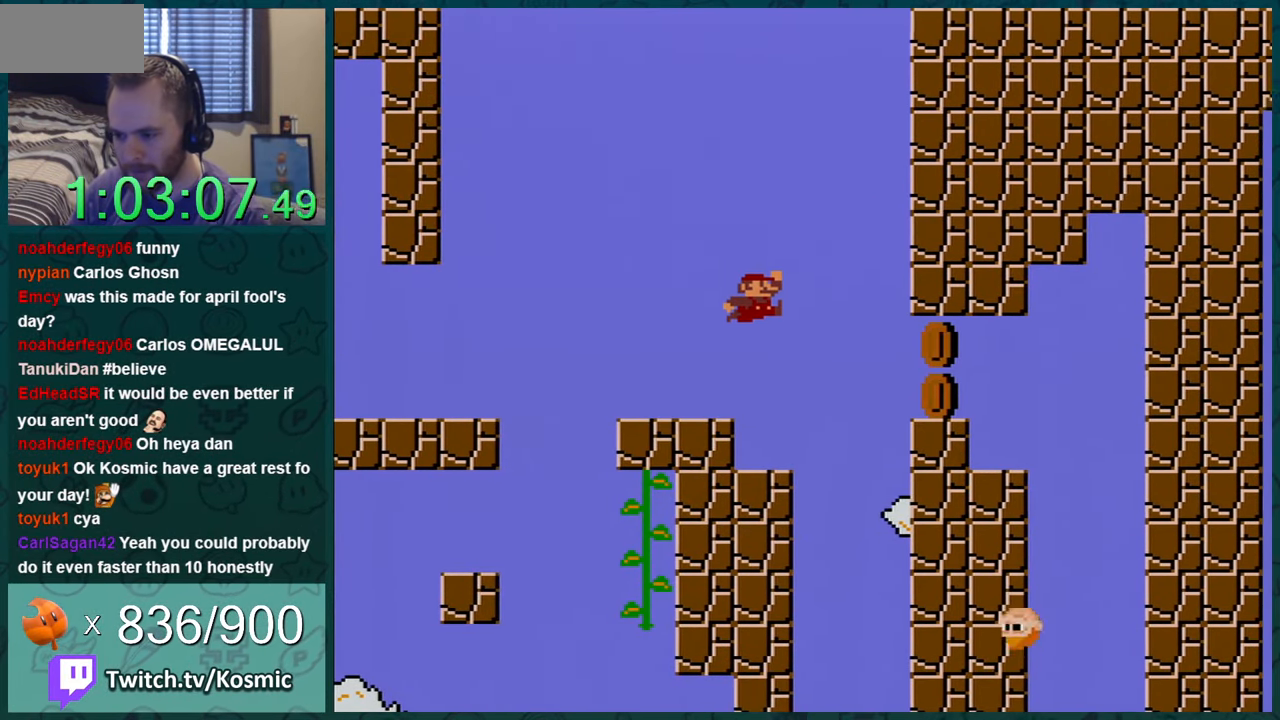
{"buttons": ["Y", "DPAD_RIGHT"], "events": [[284, "DPAD_LEFT", "up"], [434, "DPAD_RIGHT", "down"]]}
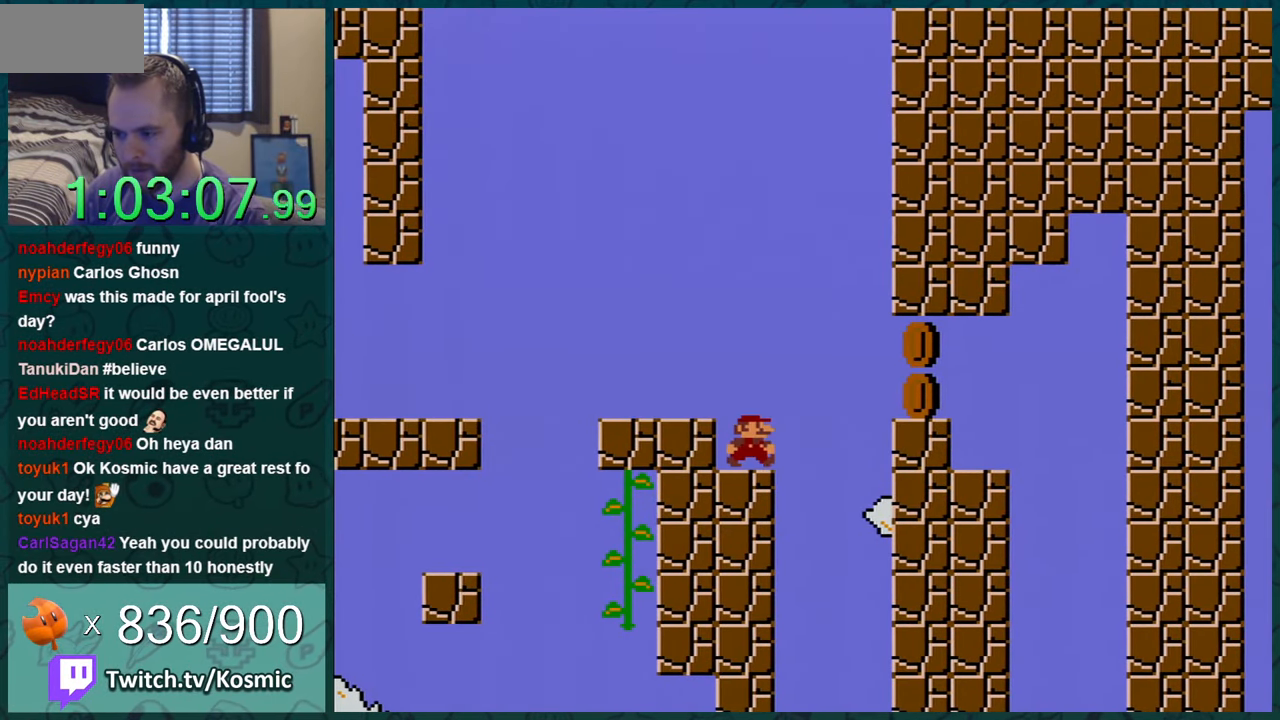
{"buttons": ["Y", "DPAD_RIGHT"], "events": [[100, "B", "down"], [367, "B", "up"]]}
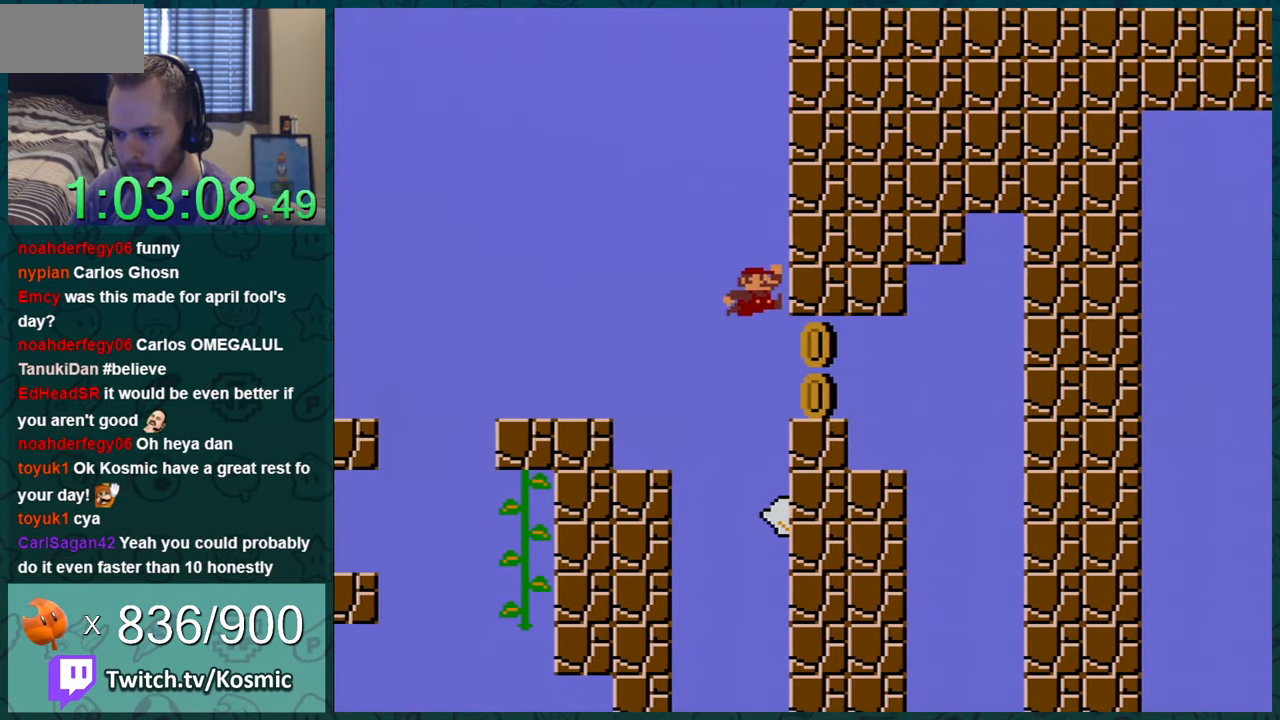
{"buttons": ["Y", "DPAD_LEFT"], "events": [[467, "DPAD_RIGHT", "up"], [484, "DPAD_LEFT", "down"]]}
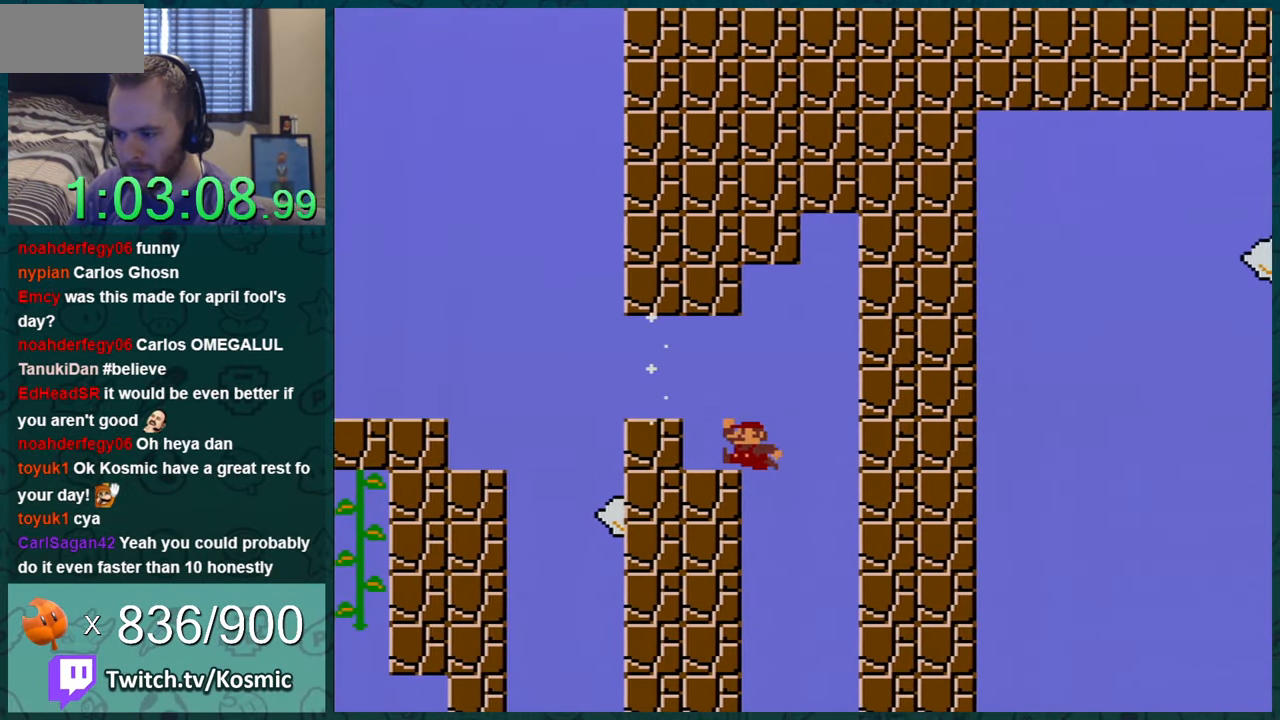
{"buttons": ["Y", "DPAD_RIGHT"], "events": [[150, "DPAD_LEFT", "up"], [283, "DPAD_RIGHT", "down"]]}
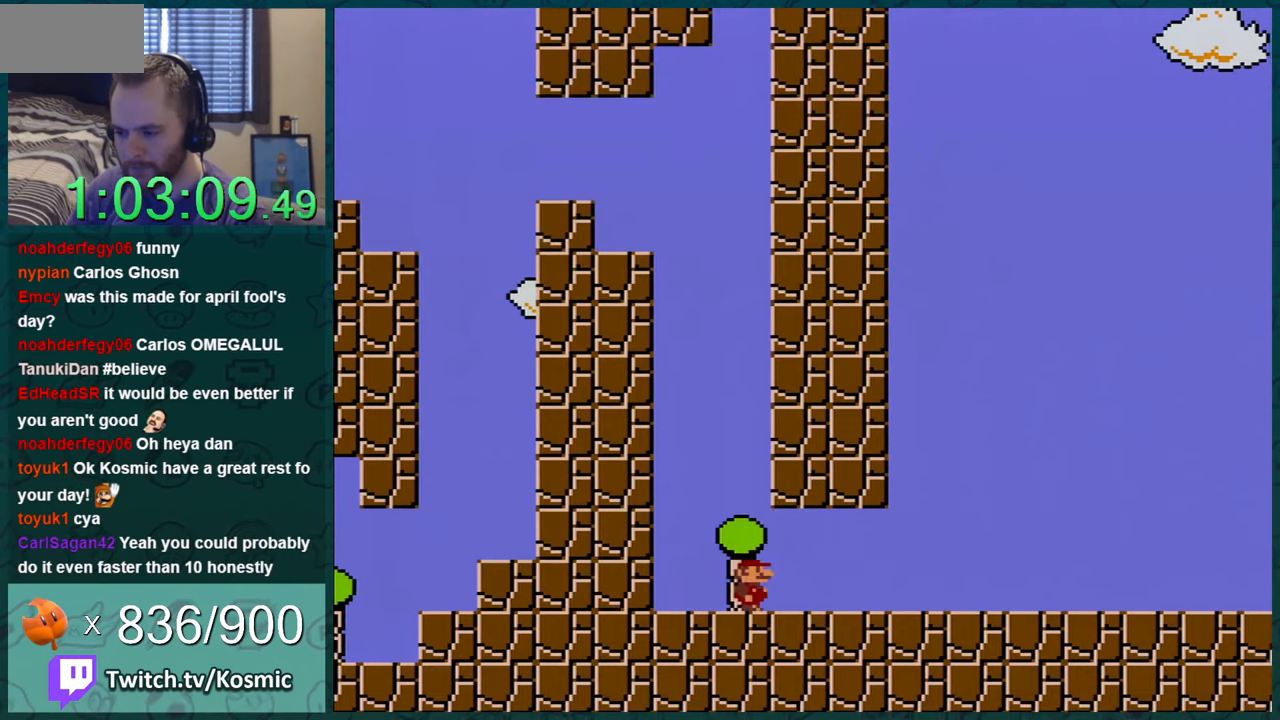
{"buttons": ["Y", "DPAD_RIGHT"], "events": [[151, "DPAD_UP", "down"], [368, "DPAD_UP", "up"]]}
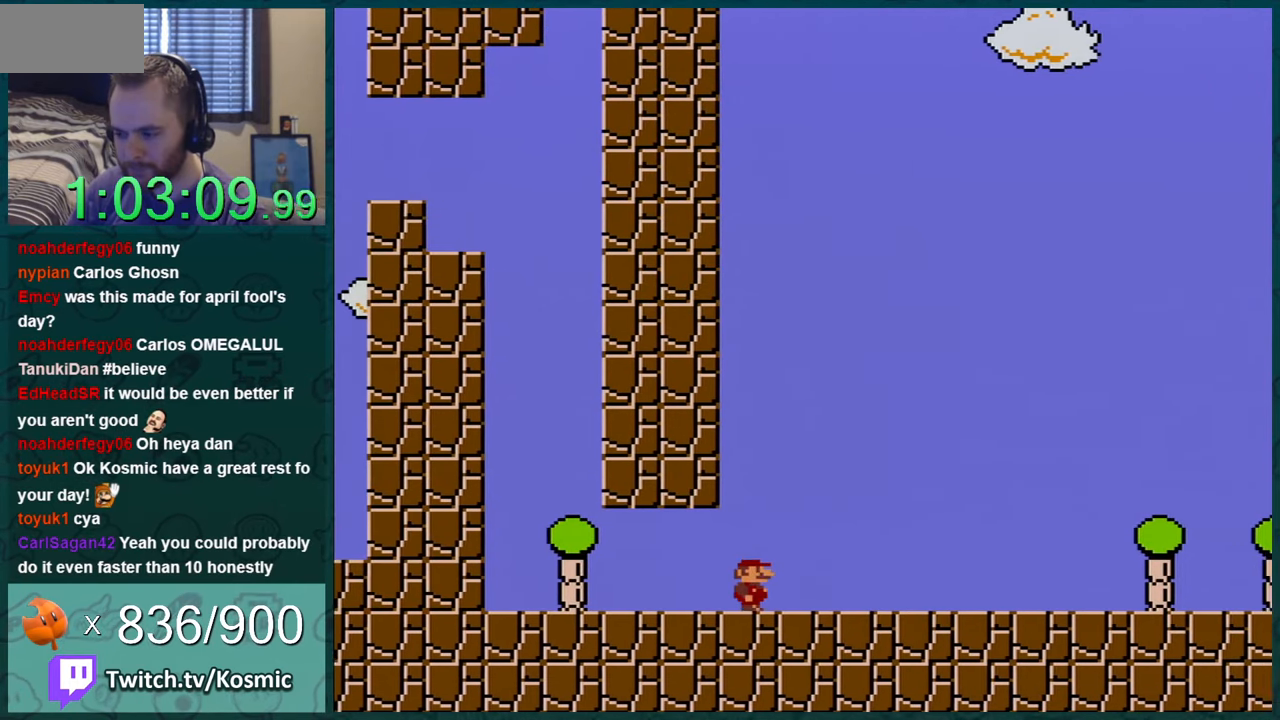
{"buttons": ["Y", "DPAD_RIGHT"], "events": []}
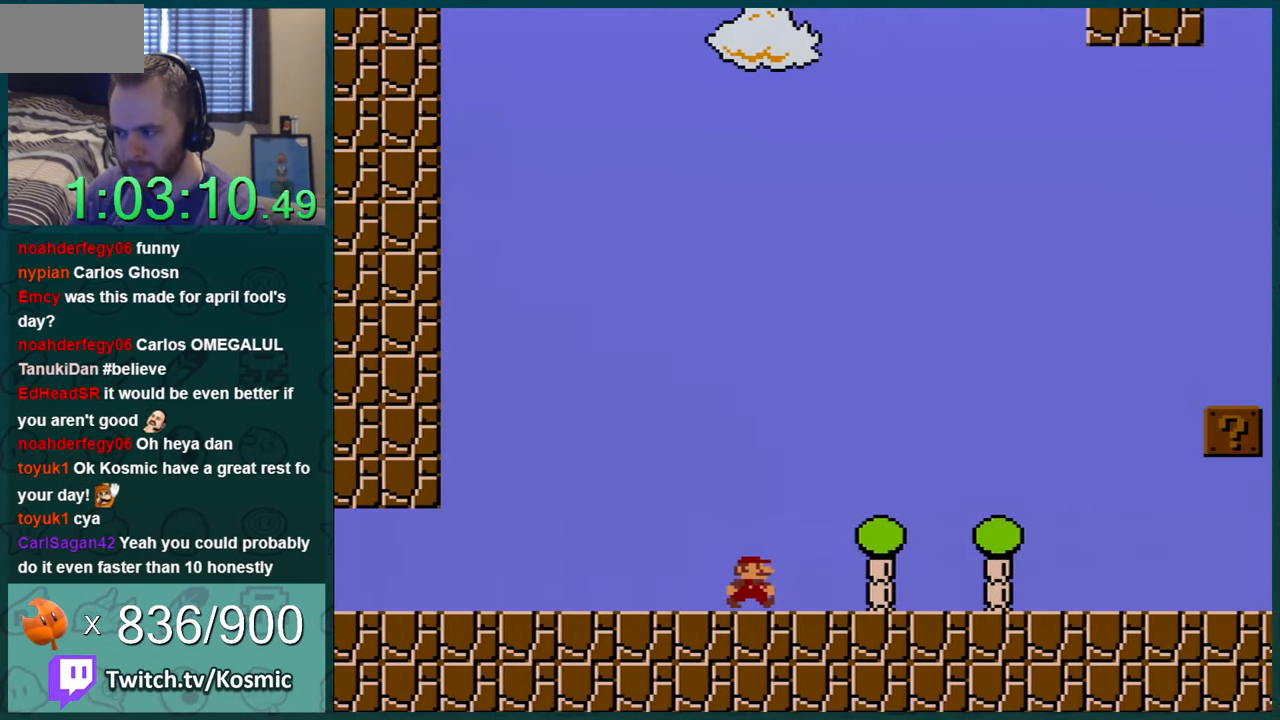
{"buttons": ["Y", "DPAD_RIGHT"], "events": []}
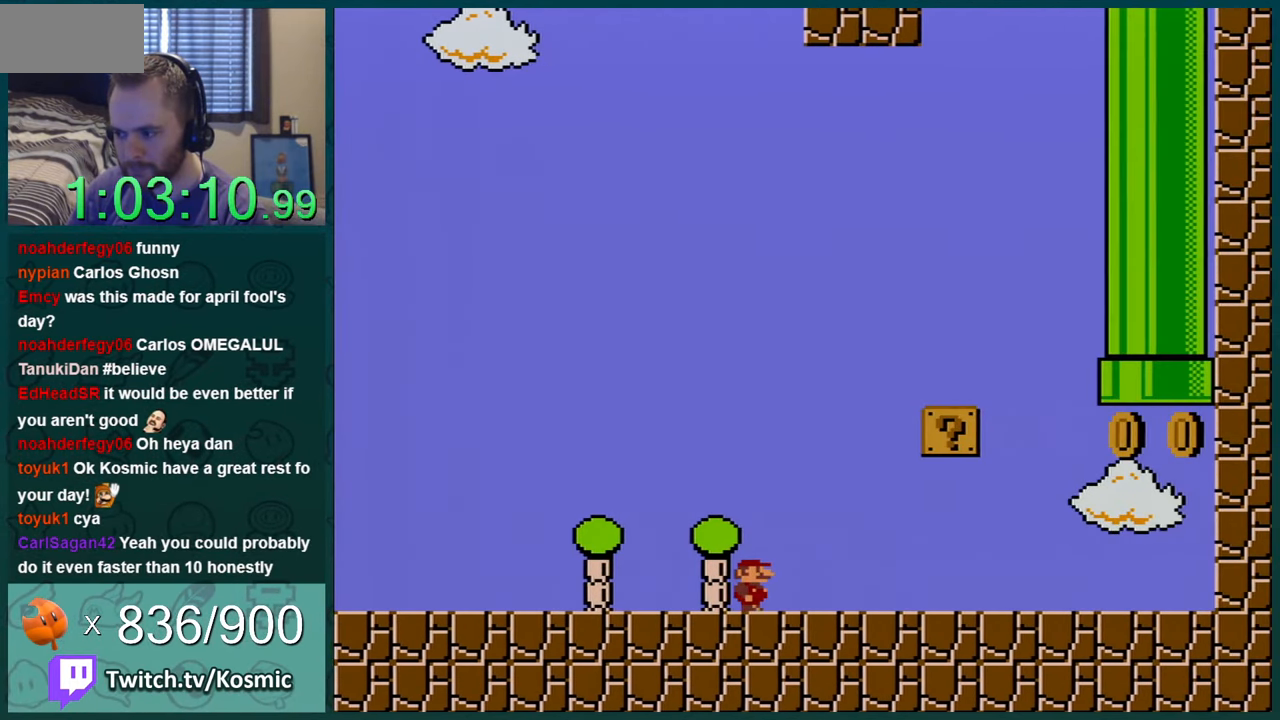
{"buttons": ["Y", "DPAD_RIGHT"], "events": []}
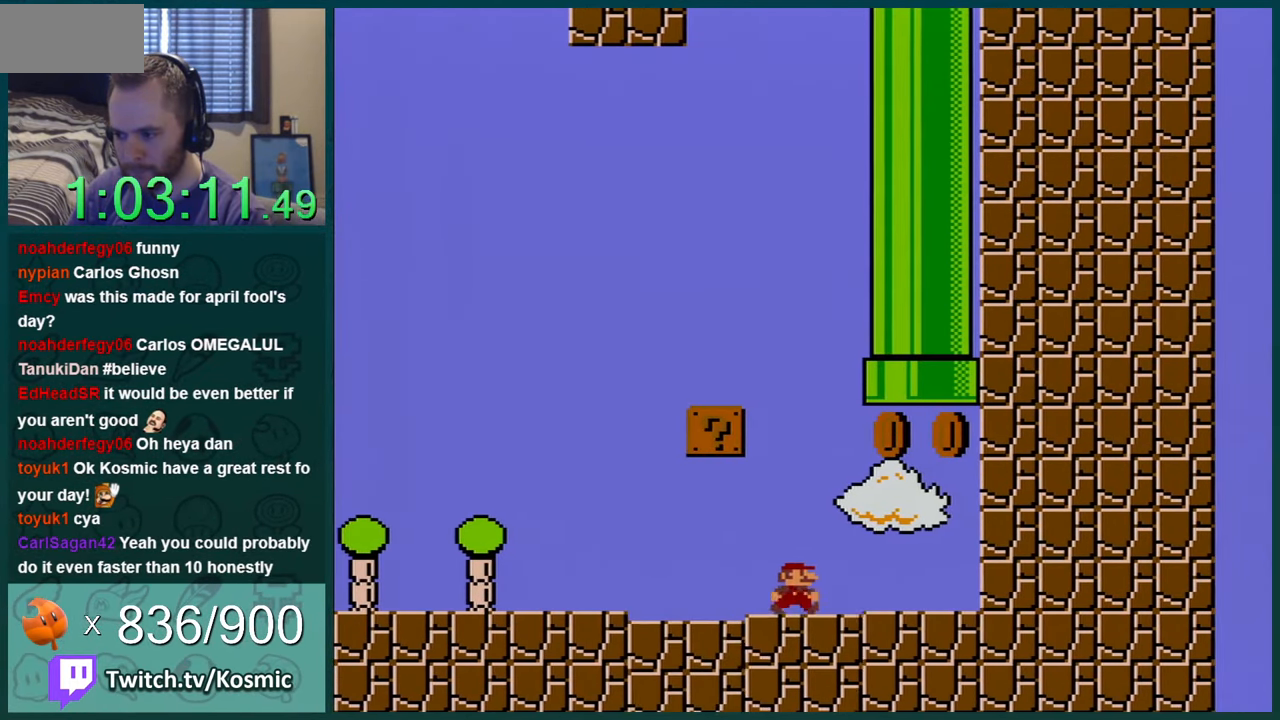
{"buttons": ["B", "Y", "DPAD_UP"], "events": [[17, "DPAD_RIGHT", "up"], [17, "DPAD_UP", "down"], [51, "DPAD_LEFT", "down"], [51, "DPAD_UP", "up"], [117, "B", "down"], [184, "DPAD_UP", "down"], [368, "DPAD_LEFT", "up"]]}
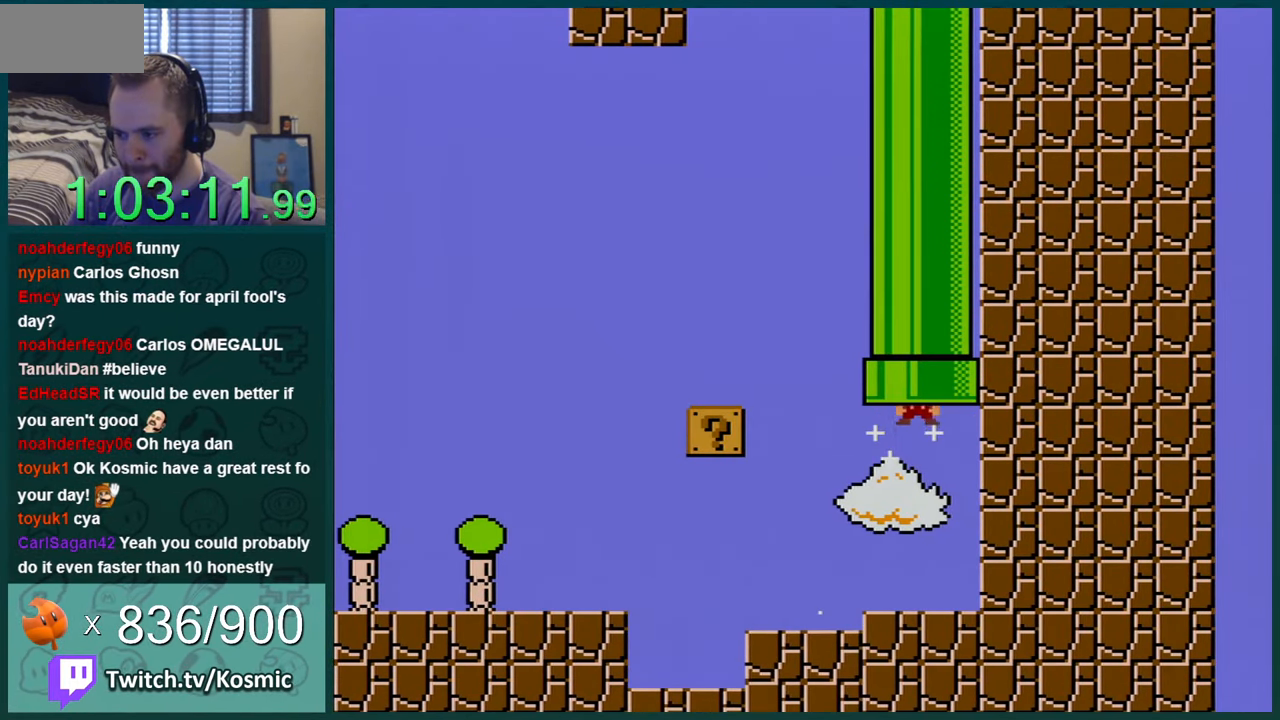
{"buttons": [], "events": [[50, "B", "up"], [83, "DPAD_UP", "up"], [234, "Y", "up"]]}
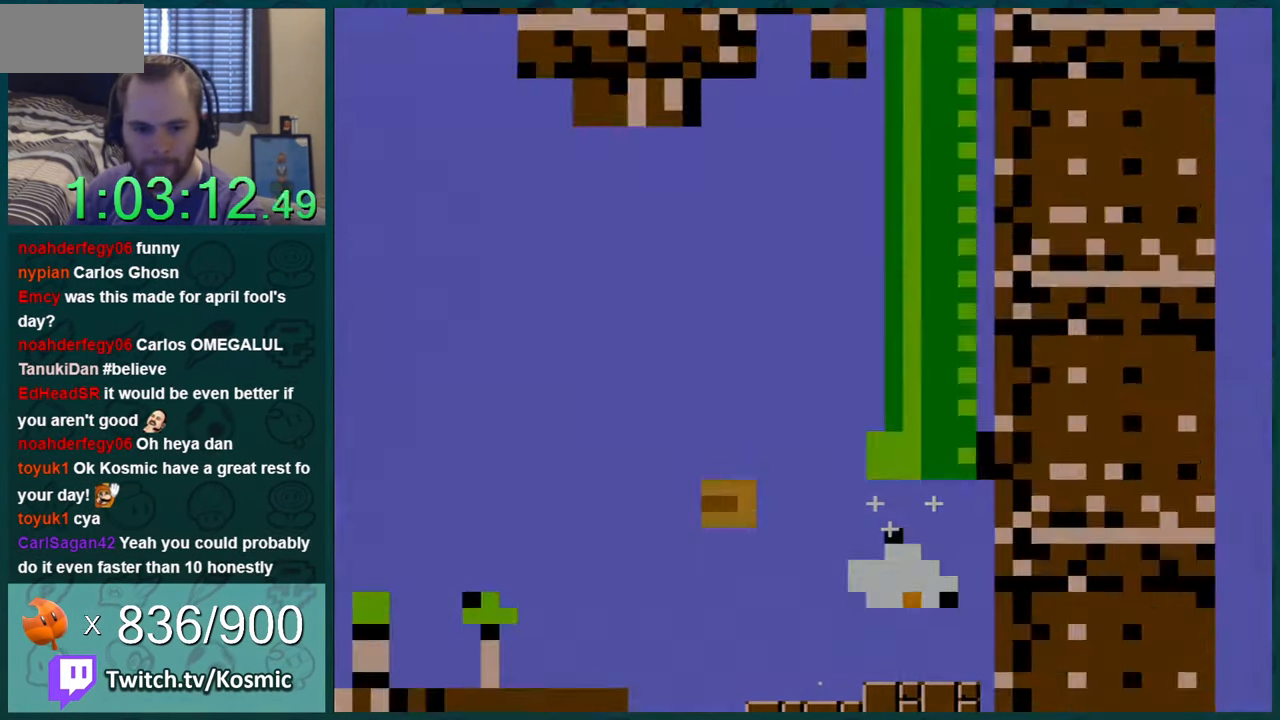
{"buttons": [], "events": []}
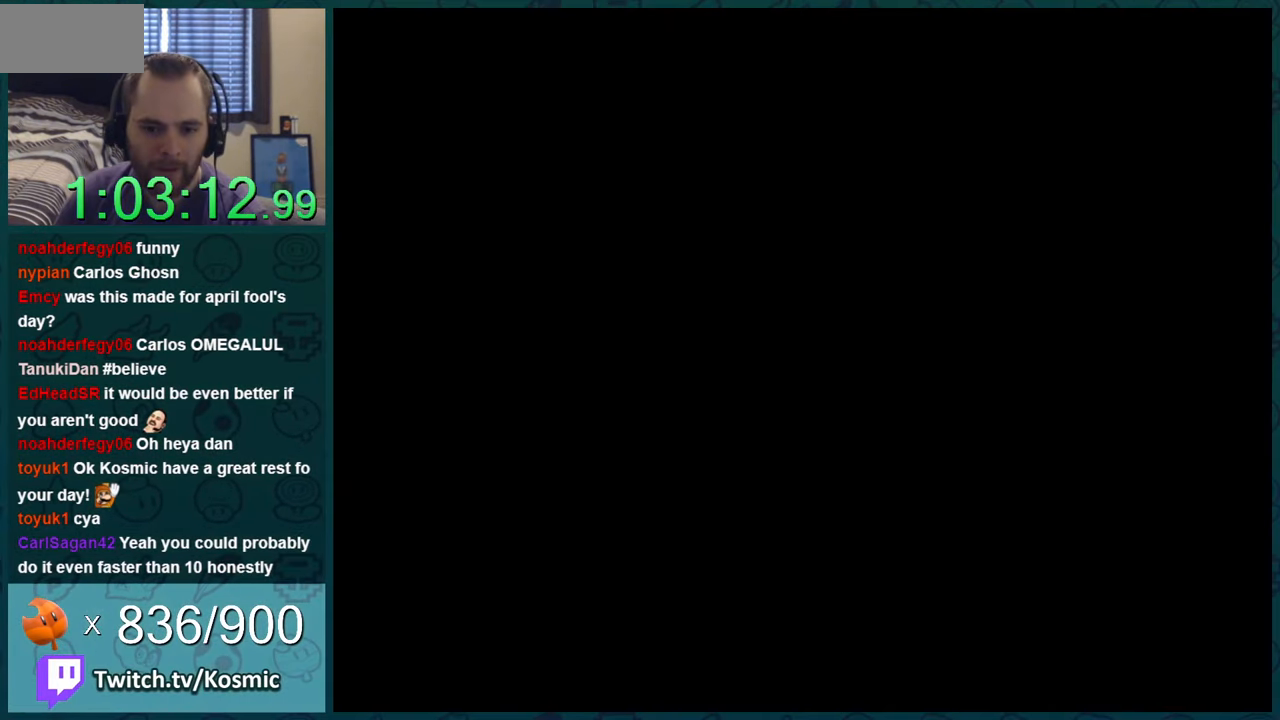
{"buttons": [], "events": []}
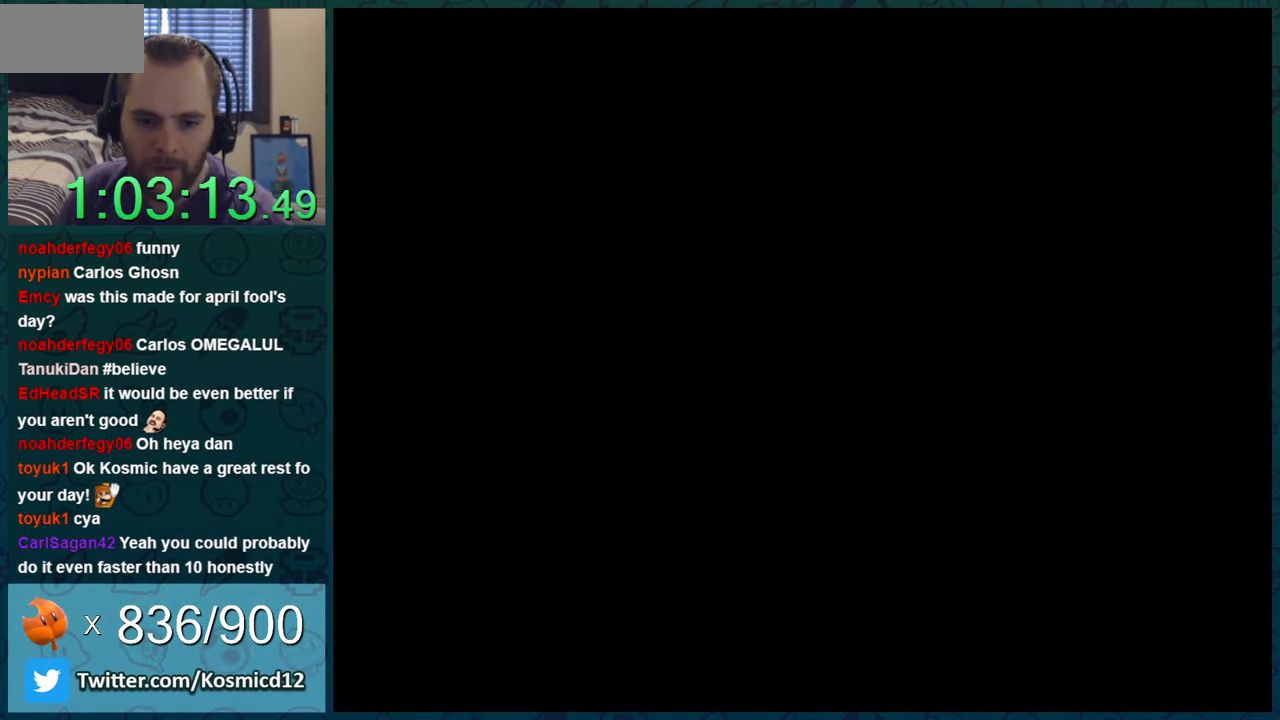
{"buttons": ["Y"], "events": [[317, "Y", "down"]]}
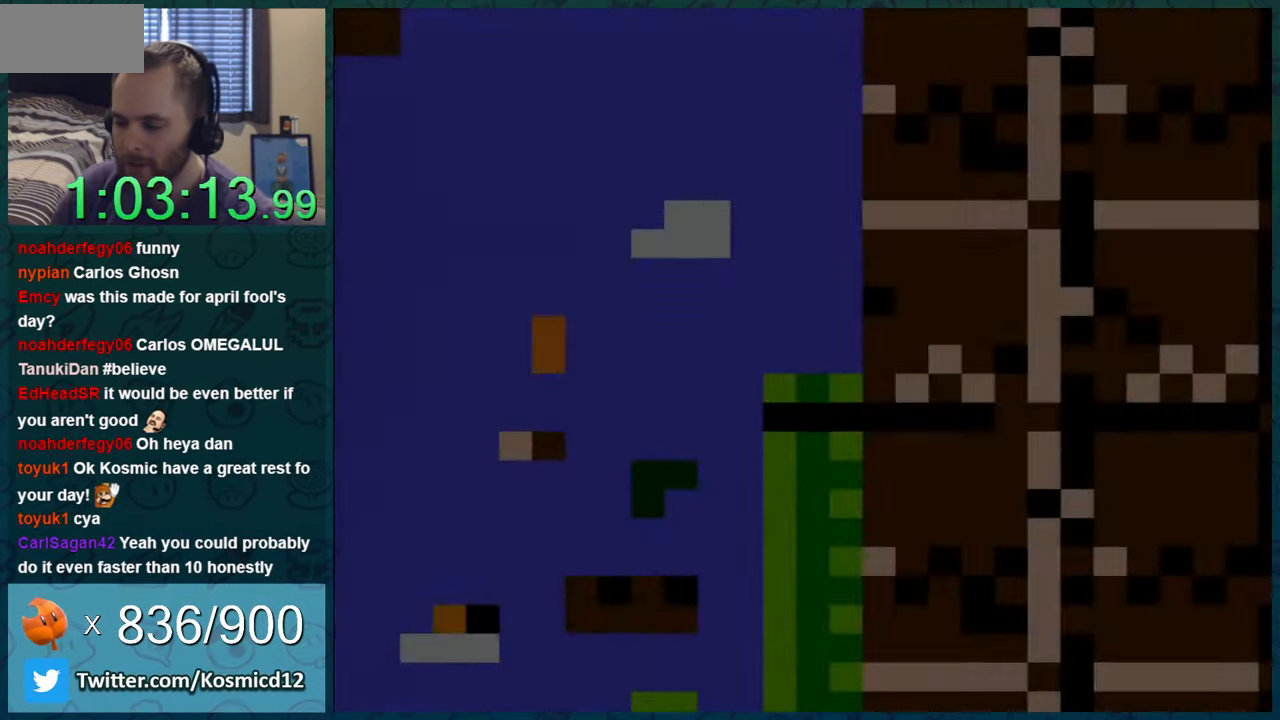
{"buttons": ["Y"], "events": []}